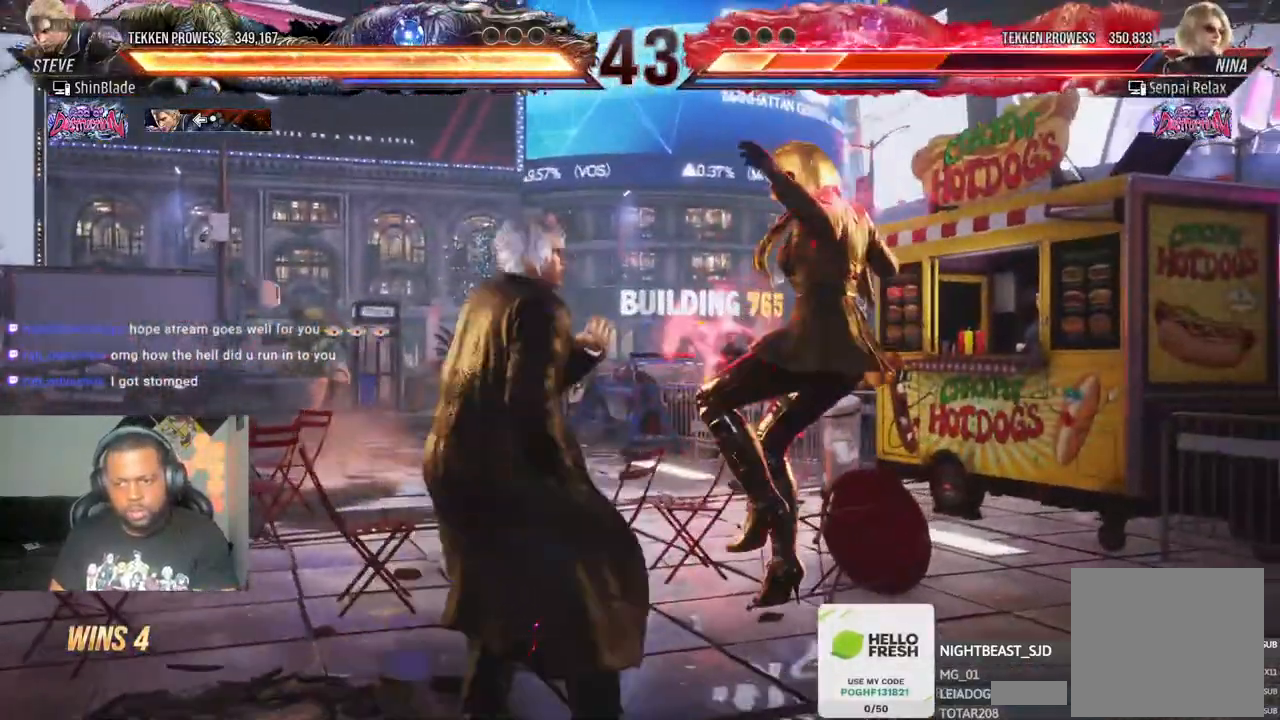
Gameplay with a controller (PlayStation layout); each line is a JSON object with the inputs held at the frame after it (dt_ms = milliseconds from this image to that frame). "events" lists button and stick changes between this image and that frame as [ms after this image, input, new state], when the widget could be followed in between.
{"dt_ms": 500, "buttons": [], "left_stick": "center", "right_stick": "center", "events": [[33, "SQUARE", "down"], [50, "CROSS", "up"], [100, "DPAD_RIGHT", "up"], [117, "SQUARE", "up"], [183, "DPAD_LEFT", "down"], [183, "SQUARE", "down"], [200, "DPAD_DOWN", "down"], [217, "DPAD_DOWN", "up"], [233, "DPAD_DOWN", "down"], [267, "DPAD_LEFT", "up"], [283, "DPAD_RIGHT", "down"], [333, "SQUARE", "up"], [383, "DPAD_DOWN", "up"], [383, "DPAD_RIGHT", "up"], [383, "R1", "down"], [483, "R1", "up"]]}
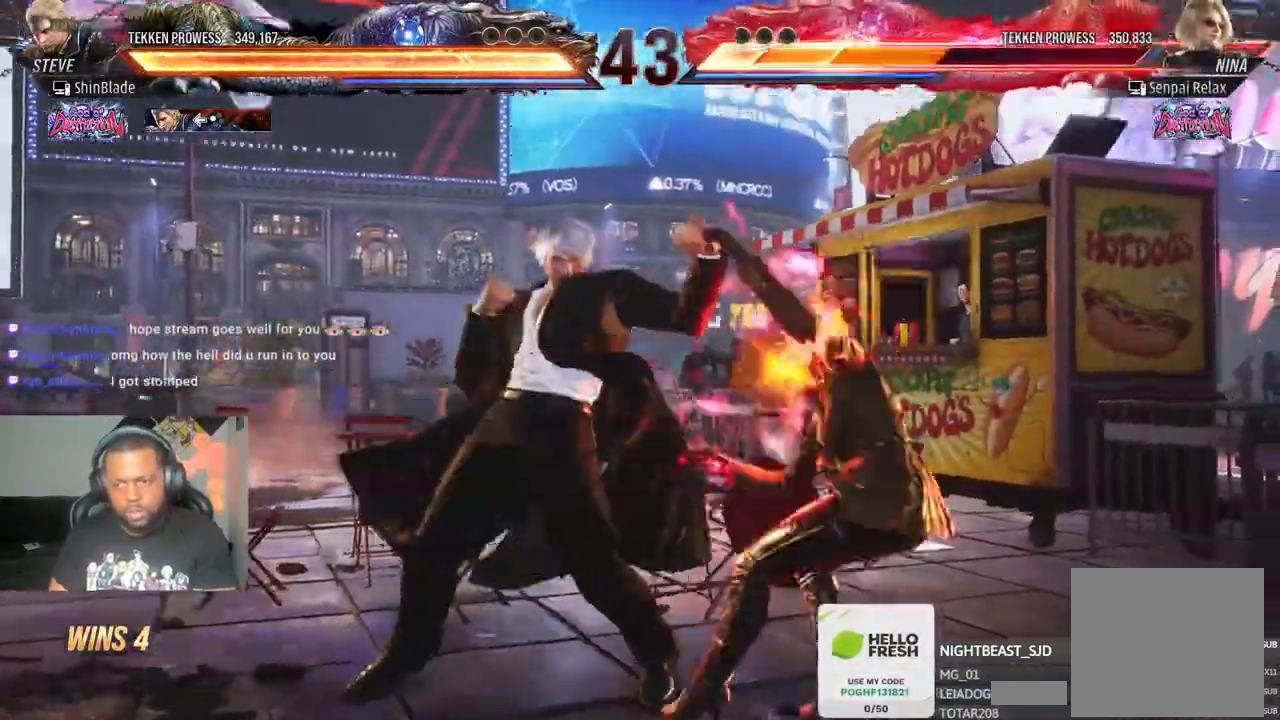
{"dt_ms": 500, "buttons": [], "left_stick": "center", "right_stick": "center", "events": [[50, "R1", "down"], [150, "R1", "up"], [217, "R1", "down"], [300, "R1", "up"]]}
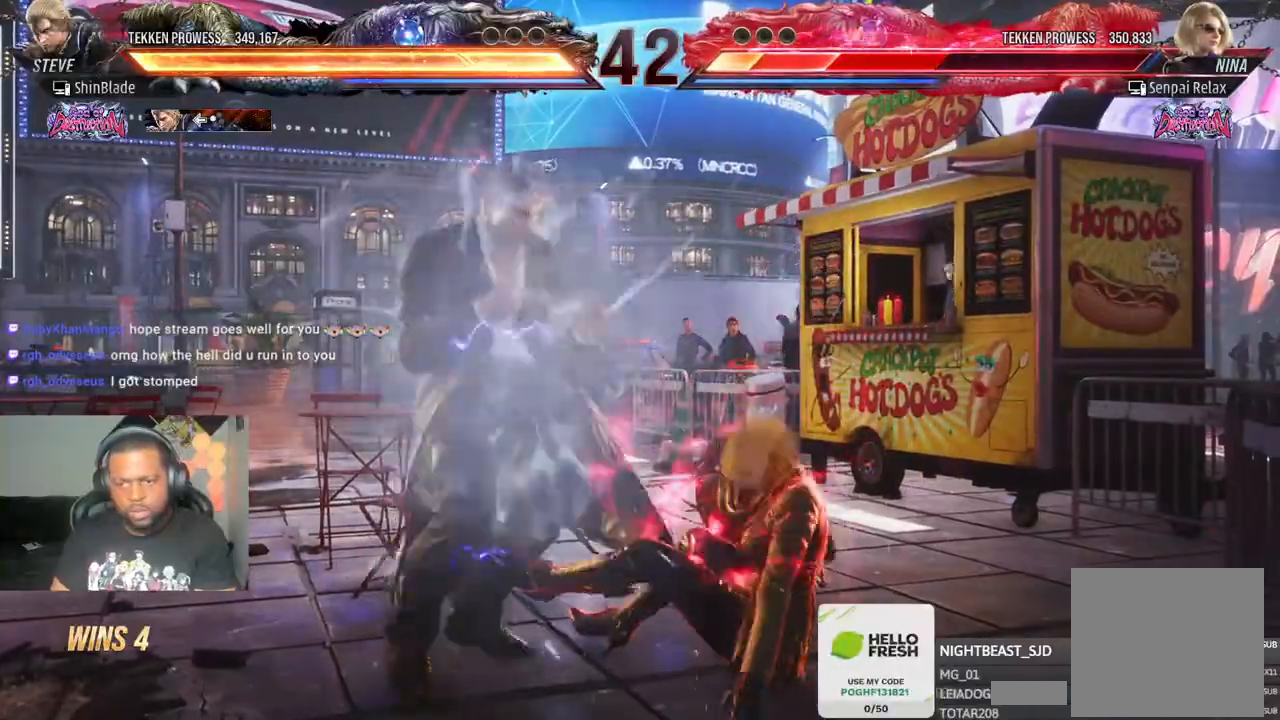
{"dt_ms": 500, "buttons": [], "left_stick": "center", "right_stick": "center", "events": []}
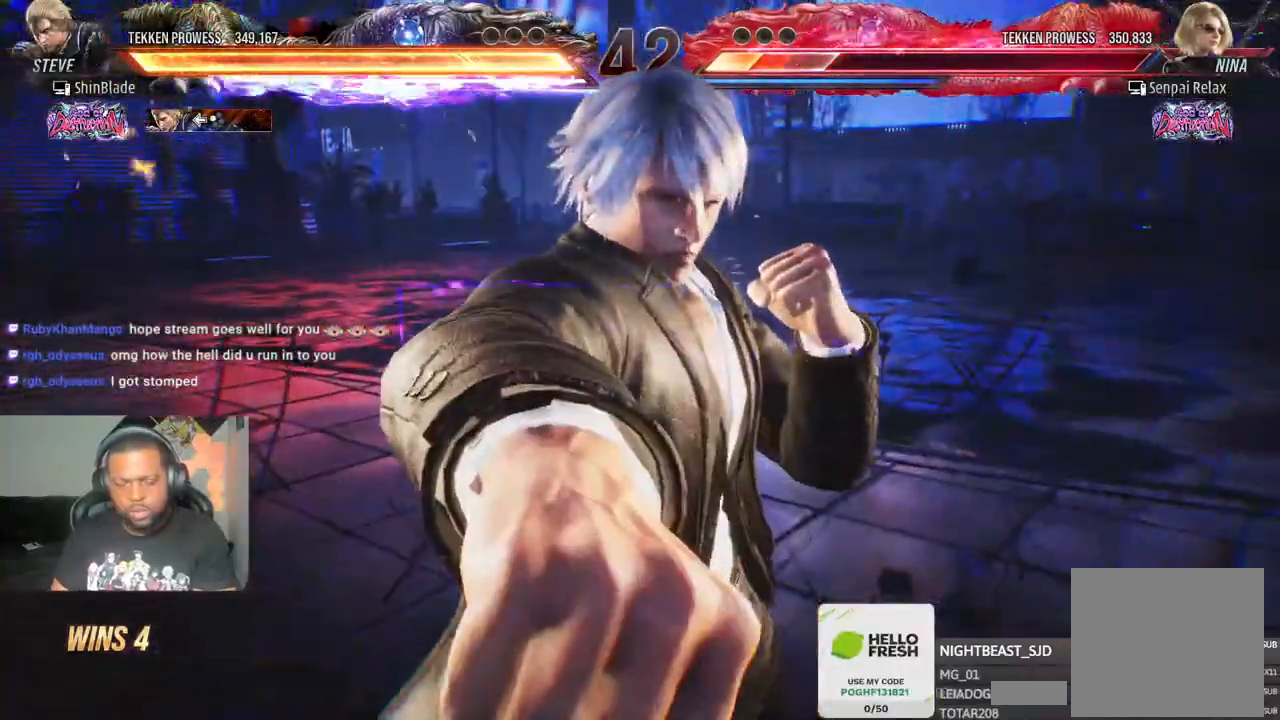
{"dt_ms": 500, "buttons": ["DPAD_LEFT"], "left_stick": "center", "right_stick": "center", "events": [[333, "DPAD_LEFT", "down"], [383, "SQUARE", "down"], [467, "SQUARE", "up"]]}
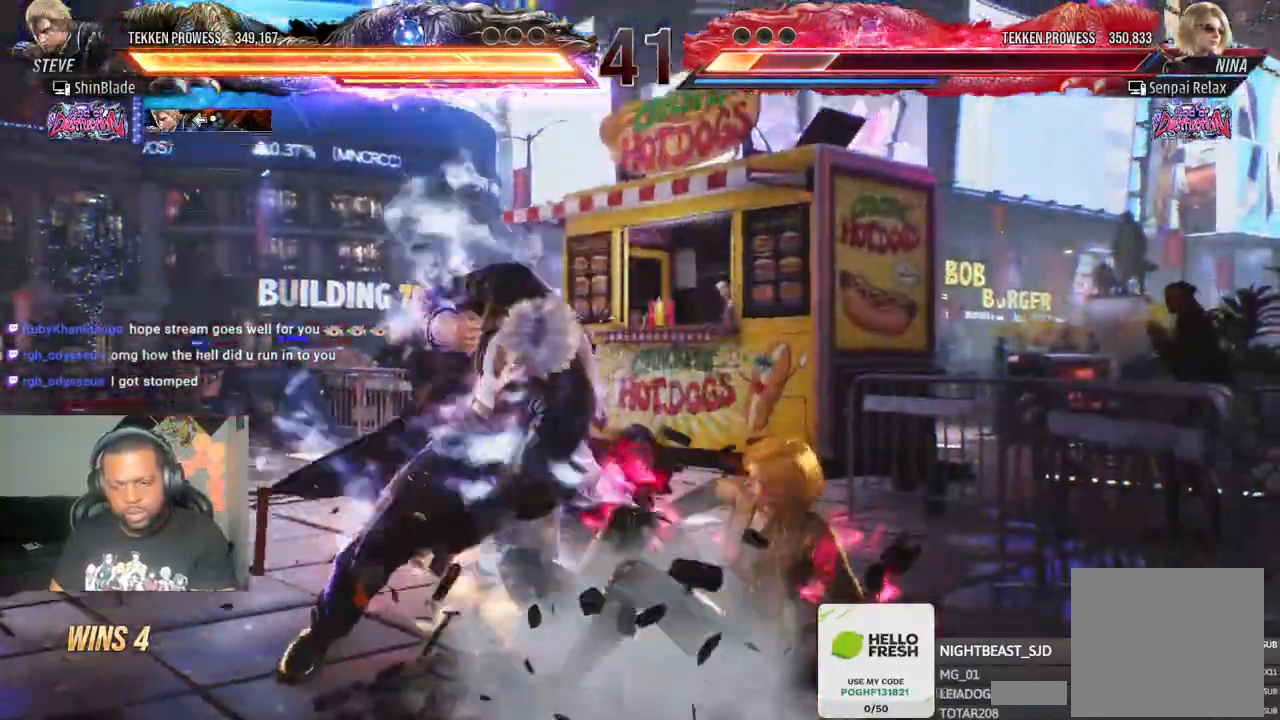
{"dt_ms": 500, "buttons": ["SQUARE", "TRIANGLE"], "left_stick": "center", "right_stick": "center"}
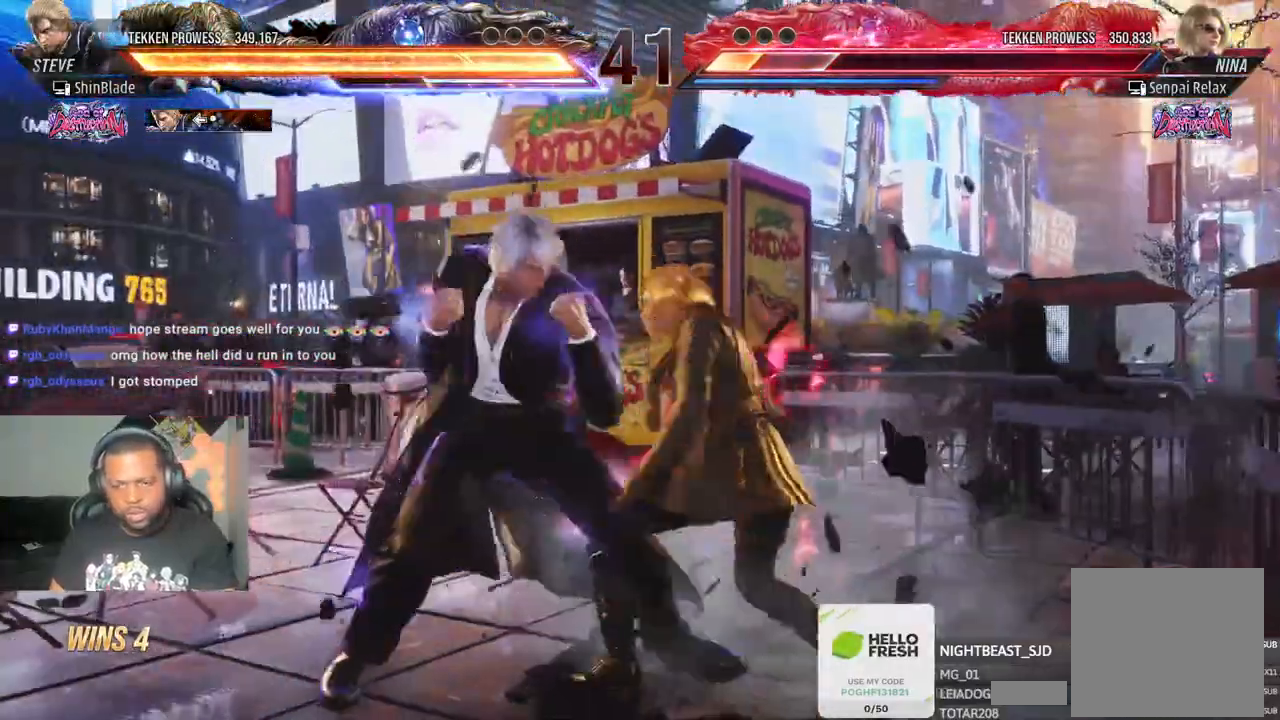
{"dt_ms": 1000, "buttons": ["DPAD_LEFT"], "left_stick": "center", "right_stick": "center"}
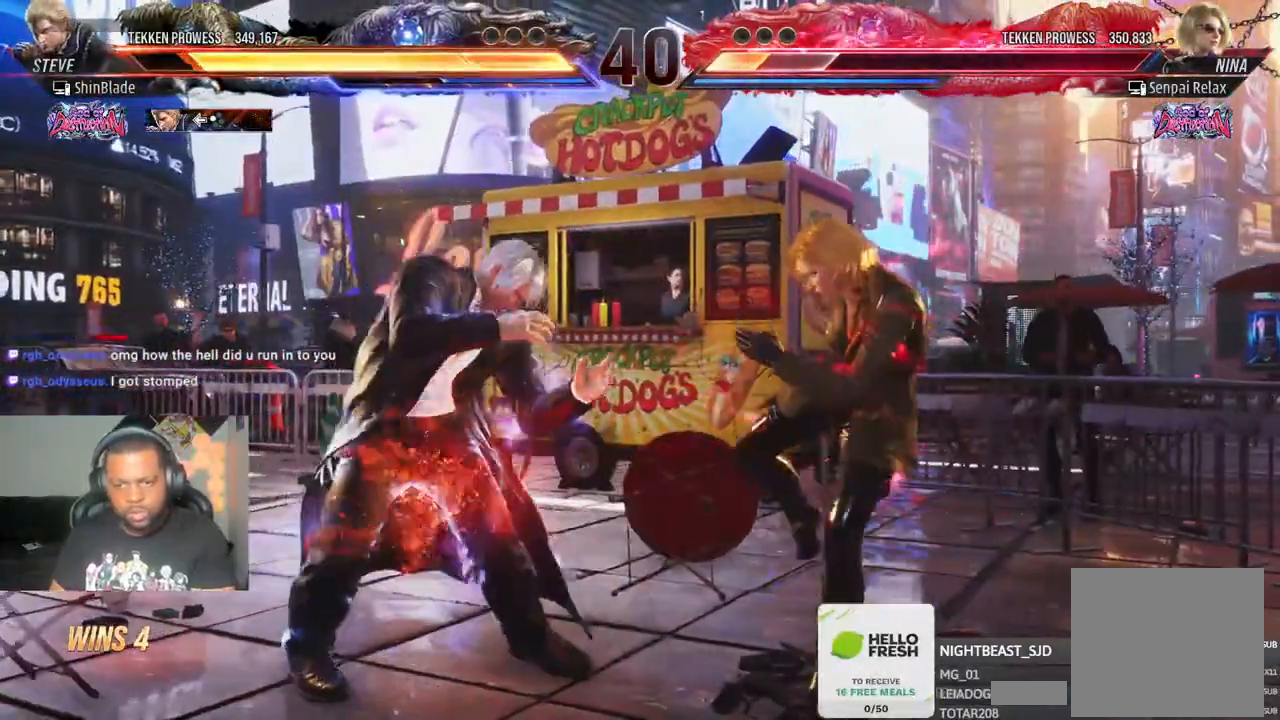
{"dt_ms": 500, "buttons": ["DPAD_RIGHT"], "left_stick": "center", "right_stick": "center"}
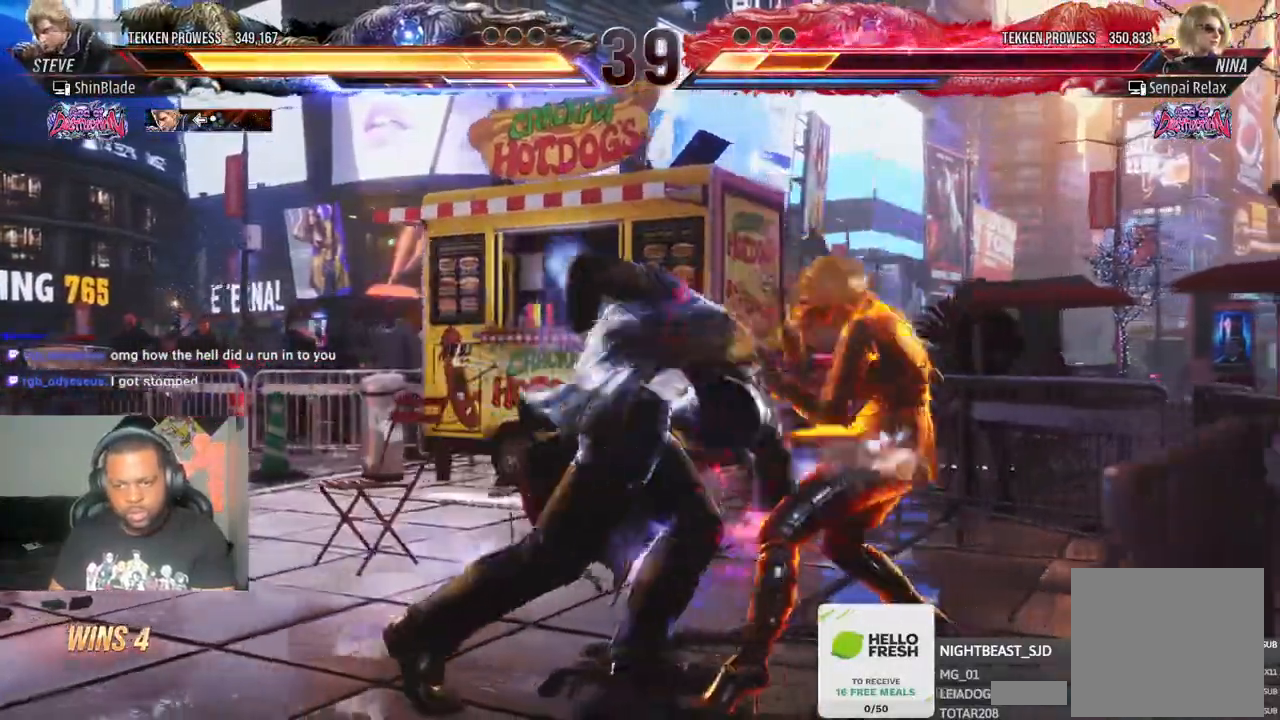
{"dt_ms": 500, "buttons": ["SQUARE", "TRIANGLE", "DPAD_RIGHT"], "left_stick": "center", "right_stick": "center", "events": [[50, "TRIANGLE", "down"], [67, "SQUARE", "down"], [117, "SQUARE", "up"], [183, "SQUARE", "down"], [283, "SQUARE", "up"], [333, "TRIANGLE", "up"], [367, "SQUARE", "down"], [383, "TRIANGLE", "down"]]}